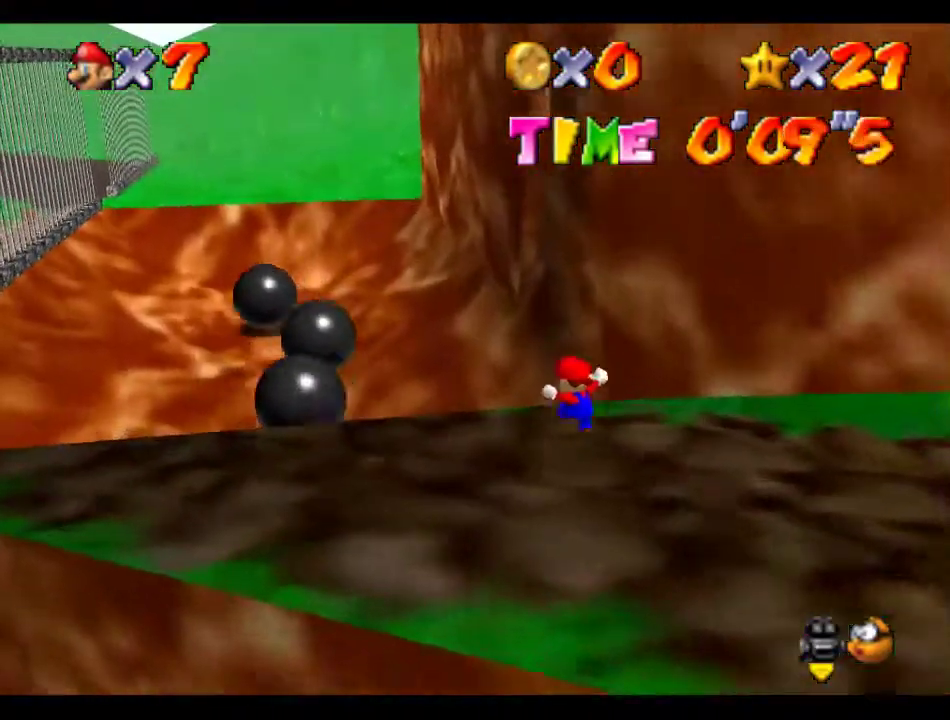
Gameplay with a controller (Nintendo layout); each line is a JSON object with the inputs held at the frame after it. "events" lists button and stick changes between this image and that frame as [ms after this image, input, new state], when the widget could be followed in between. Not read: L3 R3.
{"buttons": [], "left_stick": "up-left", "events": [[168, "Z", "down"], [235, "A", "down"], [303, "A", "up"], [370, "Z", "up"], [404, "left_stick", "up-left"]]}
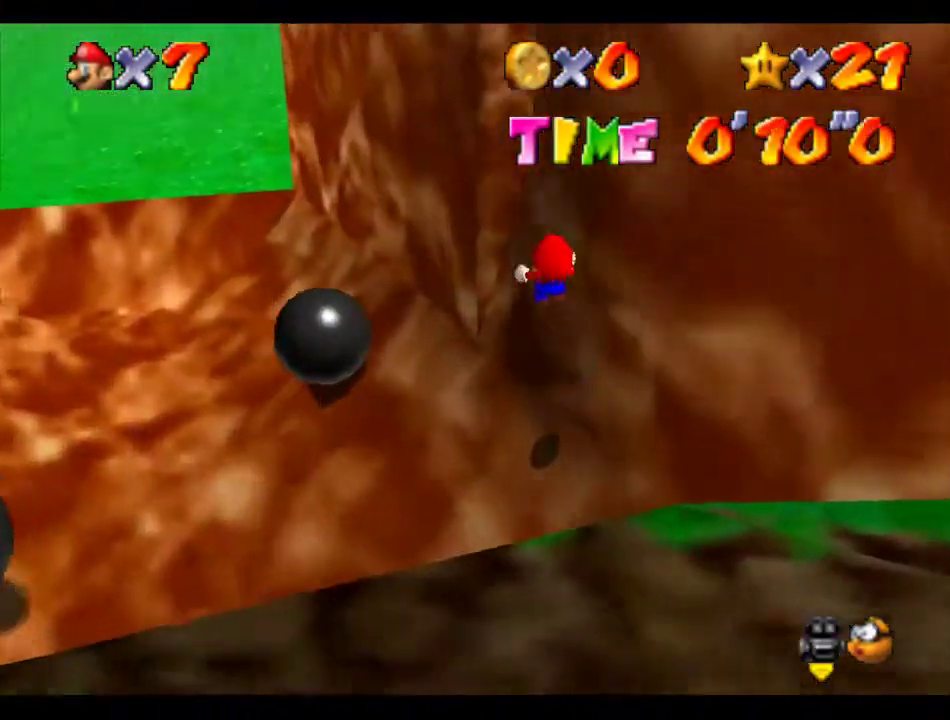
{"buttons": ["A"], "left_stick": "center", "events": [[370, "A", "down"], [370, "left_stick", "center"]]}
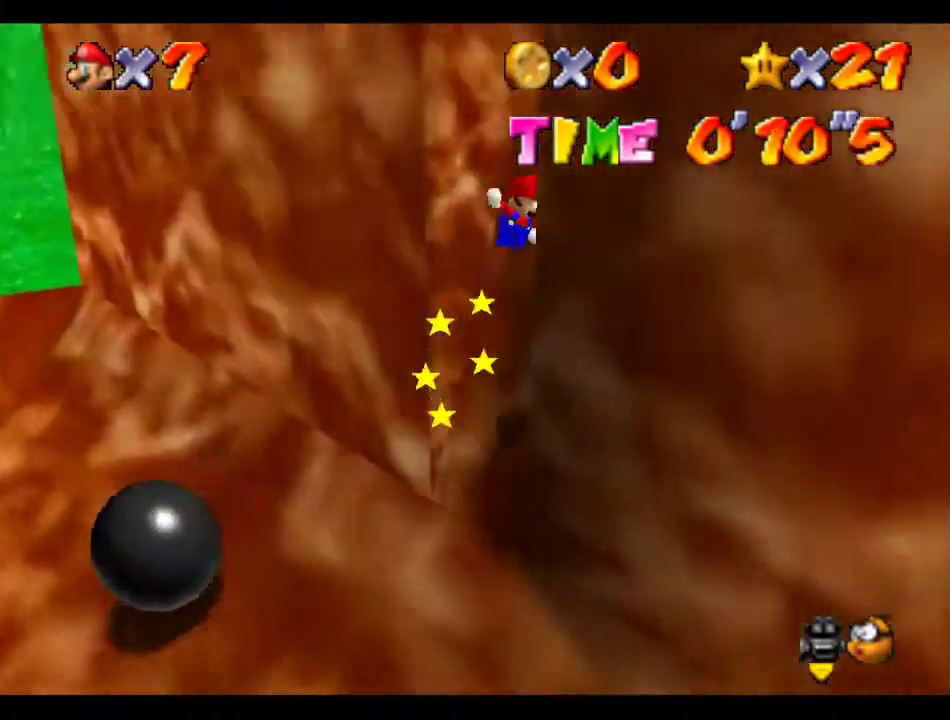
{"buttons": ["A"], "left_stick": "center", "events": [[34, "A", "up"], [135, "A", "down"], [337, "A", "up"], [404, "A", "down"]]}
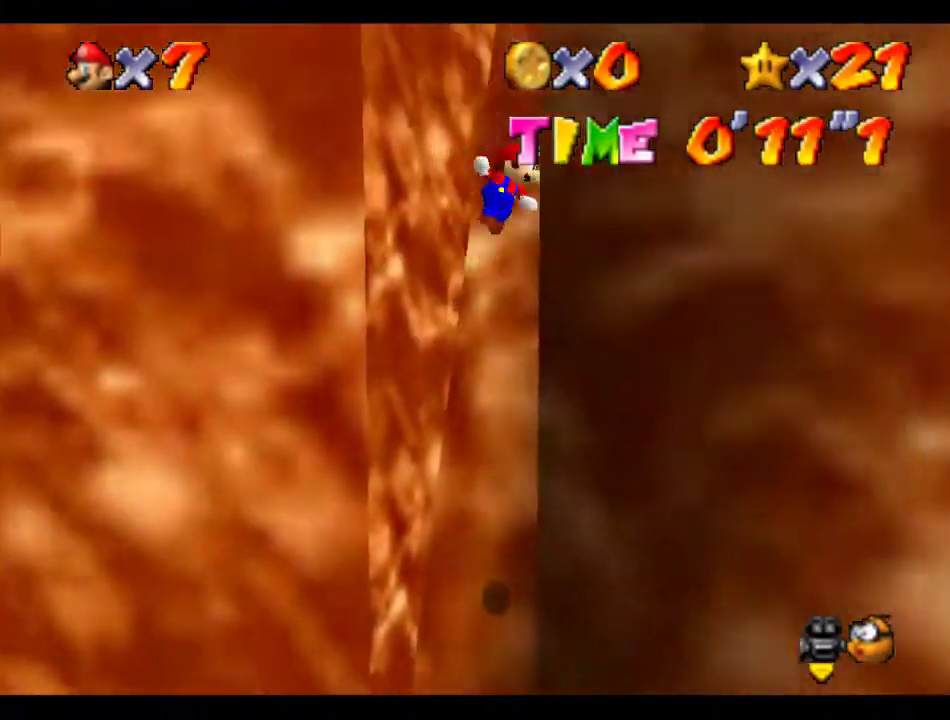
{"buttons": ["A", "B"], "left_stick": "left", "events": [[102, "A", "up"], [203, "A", "down"], [236, "left_stick", "up-left"], [337, "left_stick", "left"], [506, "B", "down"]]}
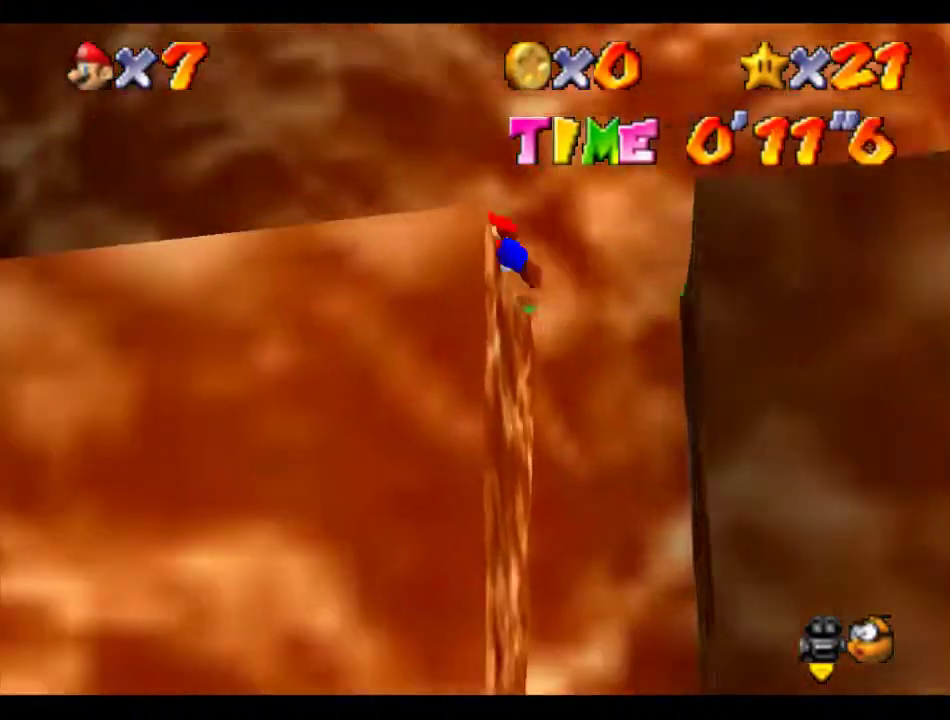
{"buttons": [], "left_stick": "left", "events": [[135, "A", "up"], [135, "B", "up"]]}
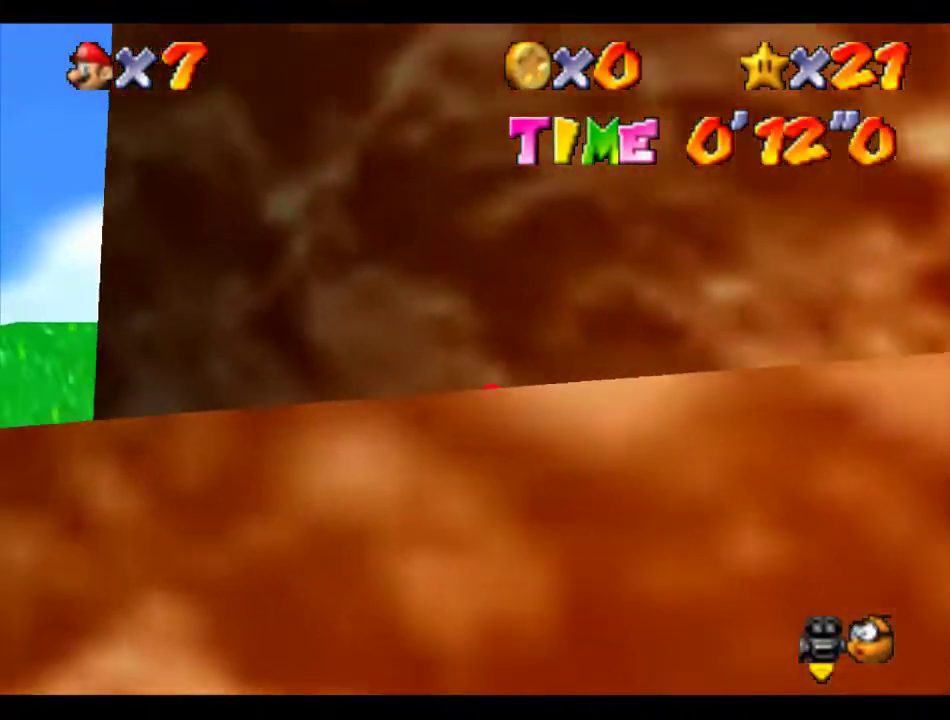
{"buttons": [], "left_stick": "down-left", "events": [[68, "A", "down"], [169, "A", "up"], [236, "C_LEFT", "down"], [270, "left_stick", "down-left"], [337, "C_LEFT", "up"]]}
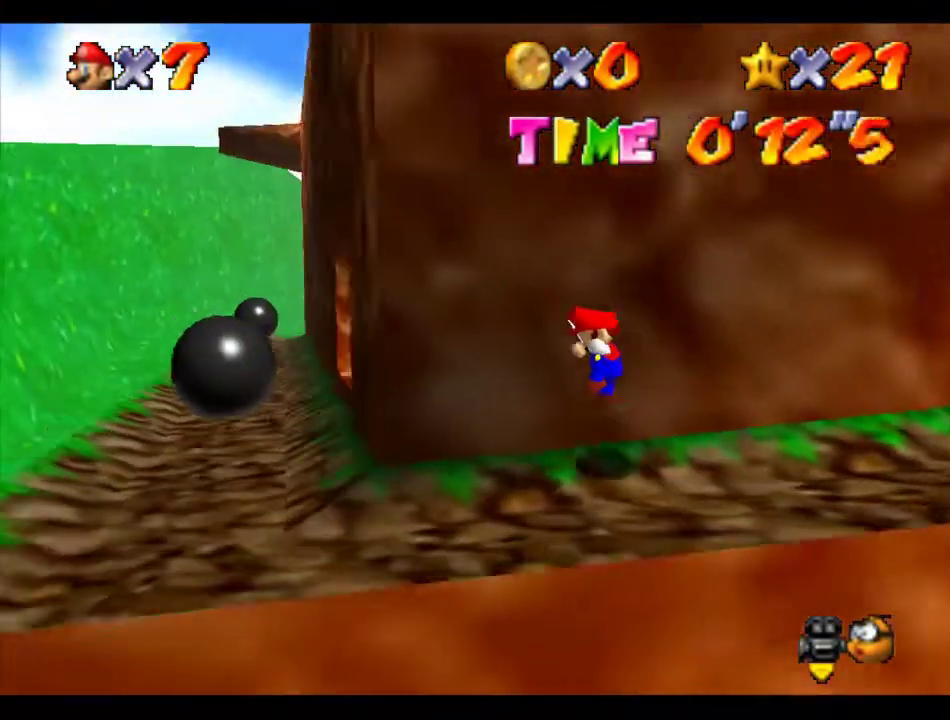
{"buttons": [], "left_stick": "left", "events": [[168, "C_LEFT", "down"], [269, "C_LEFT", "up"], [505, "left_stick", "left"]]}
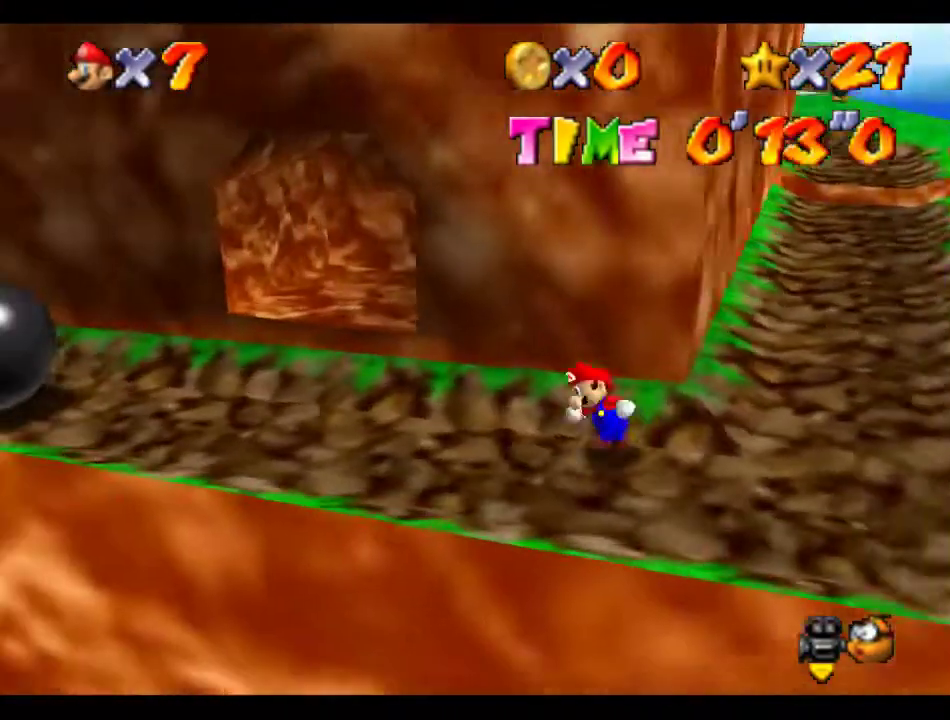
{"buttons": [], "left_stick": "up", "events": [[438, "left_stick", "up"]]}
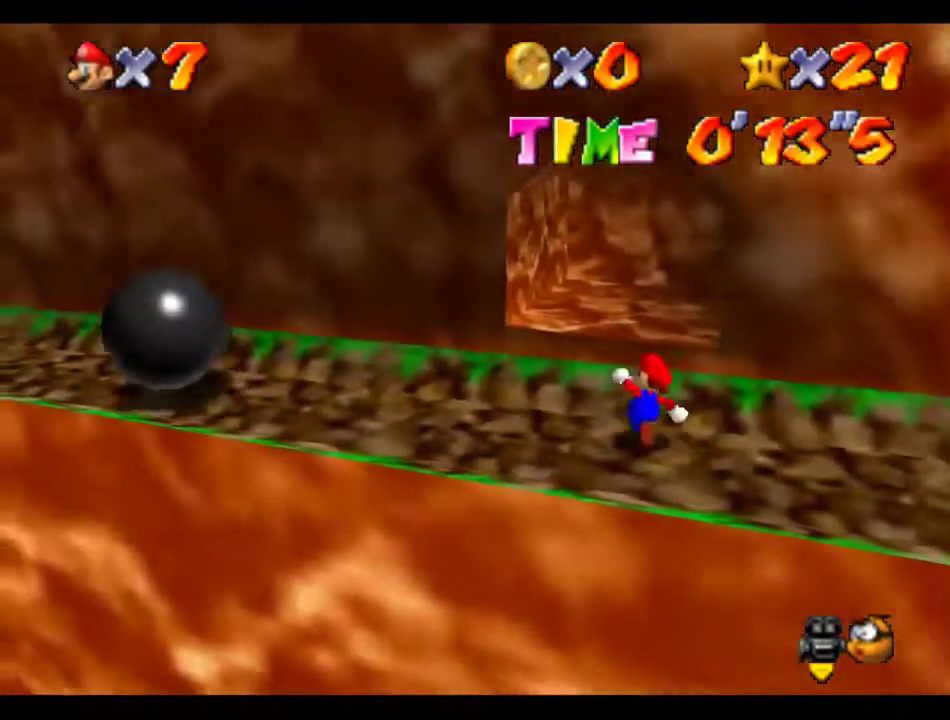
{"buttons": [], "left_stick": "up", "events": [[135, "A", "down"], [202, "A", "up"], [236, "left_stick", "up-right"], [404, "left_stick", "up"]]}
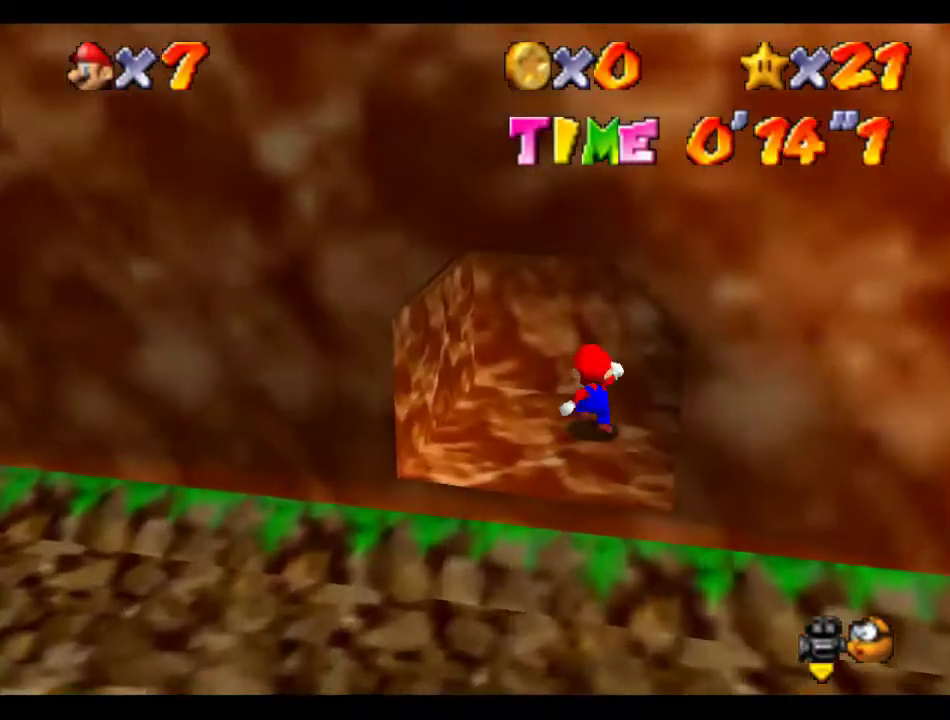
{"buttons": [], "left_stick": "center", "events": [[168, "left_stick", "center"]]}
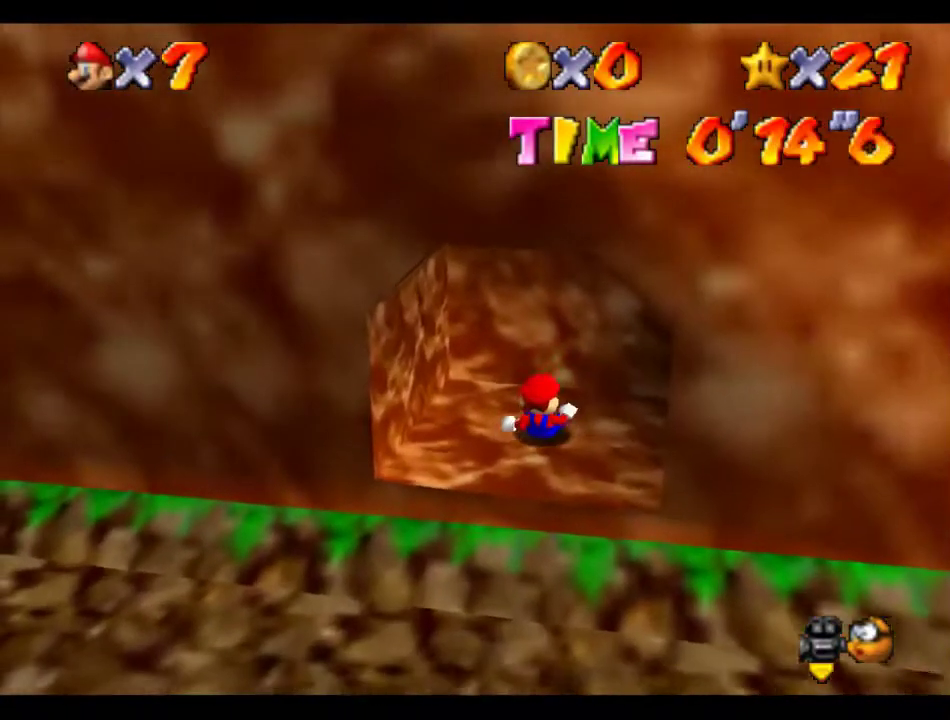
{"buttons": ["A"], "left_stick": "up", "events": [[236, "A", "down"], [269, "left_stick", "up"]]}
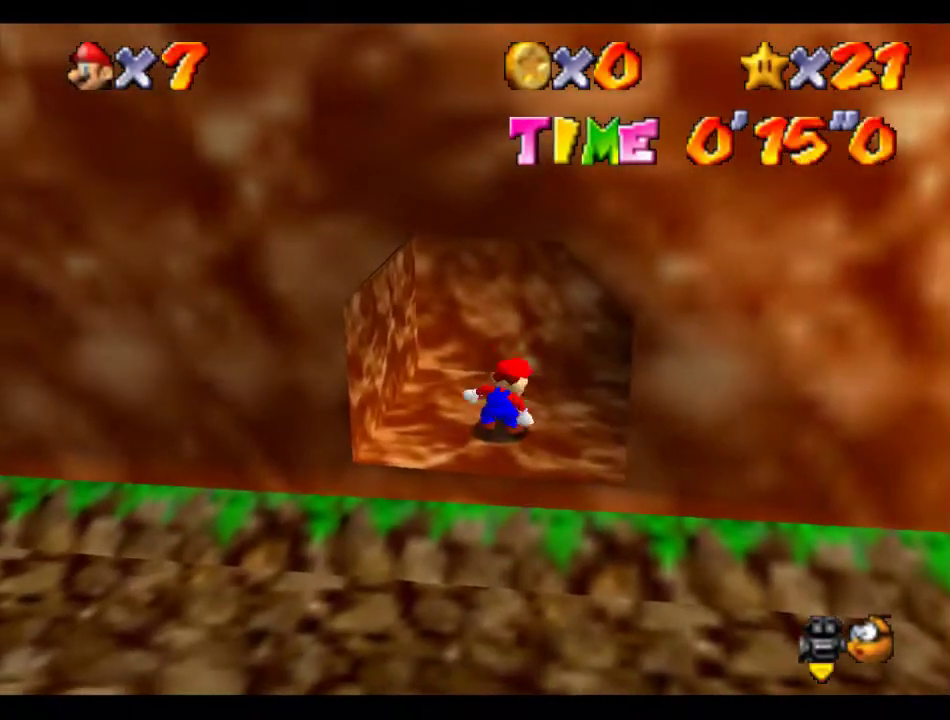
{"buttons": [], "left_stick": "up", "events": [[371, "A", "up"]]}
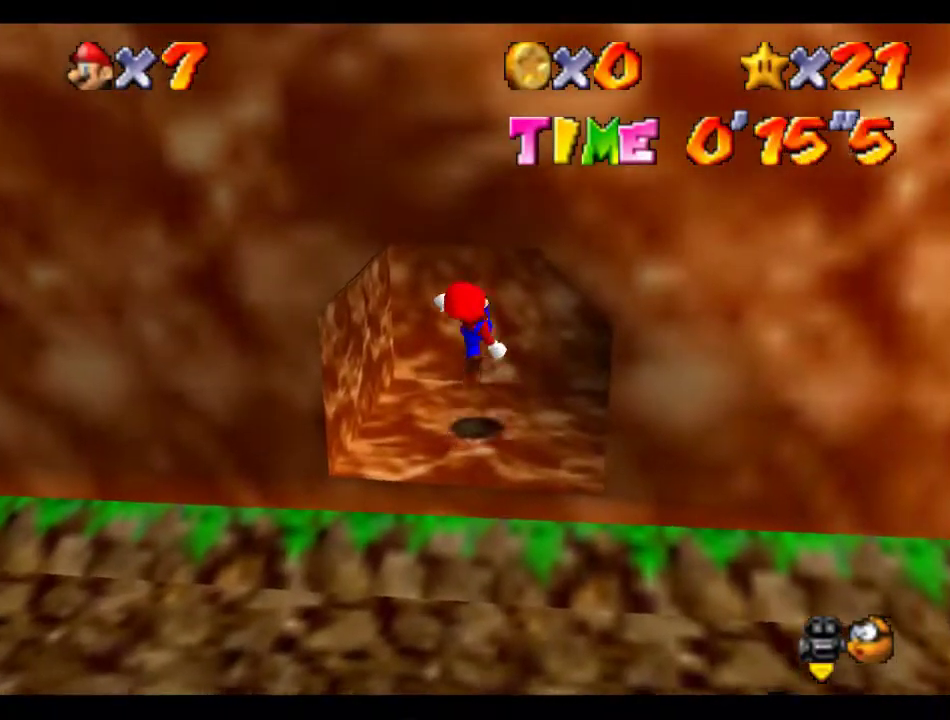
{"buttons": [], "left_stick": "up", "events": [[134, "left_stick", "up-right"], [370, "left_stick", "up"]]}
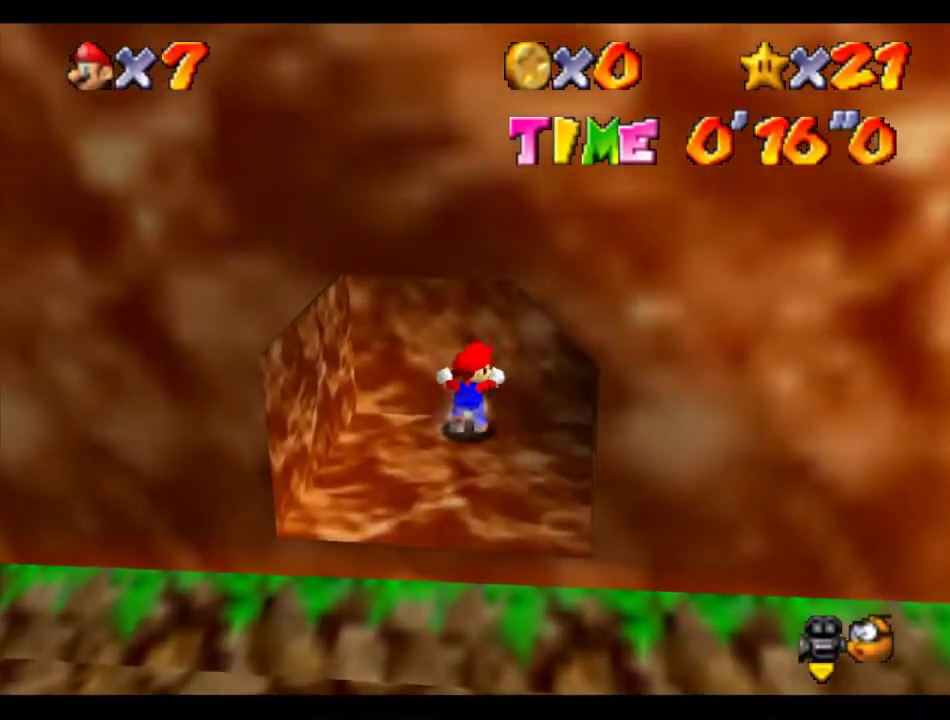
{"buttons": [], "left_stick": "center", "events": [[34, "left_stick", "center"]]}
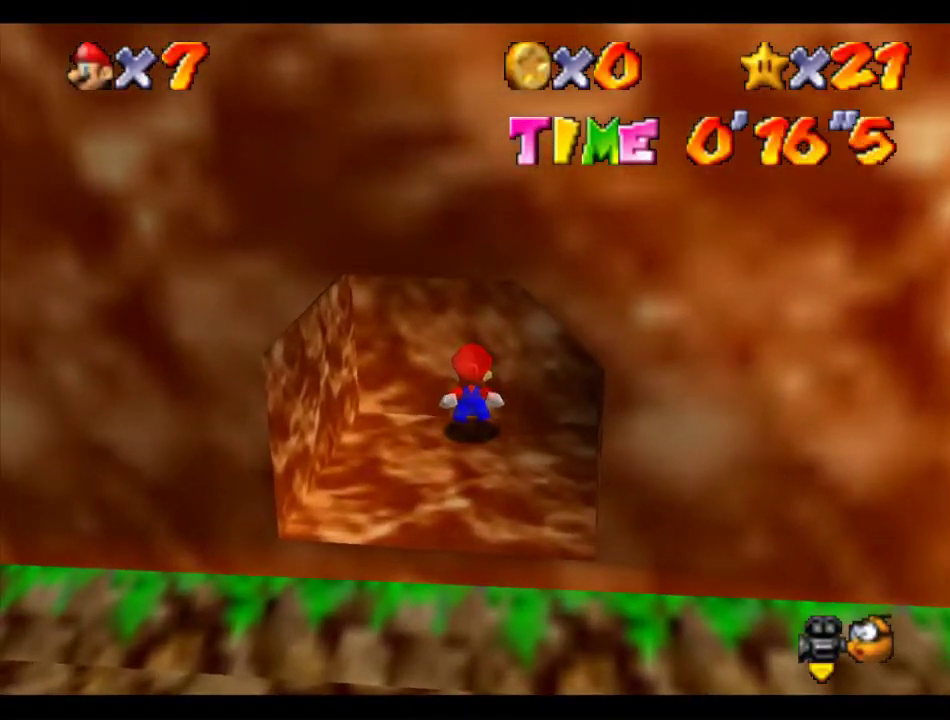
{"buttons": [], "left_stick": "center", "events": []}
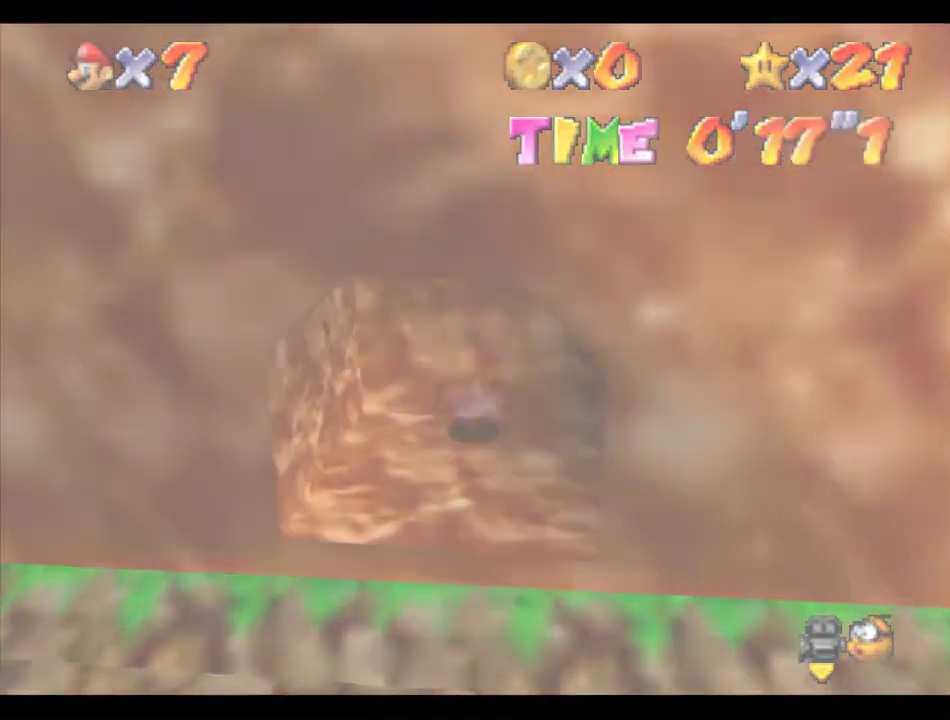
{"buttons": [], "left_stick": "center", "events": []}
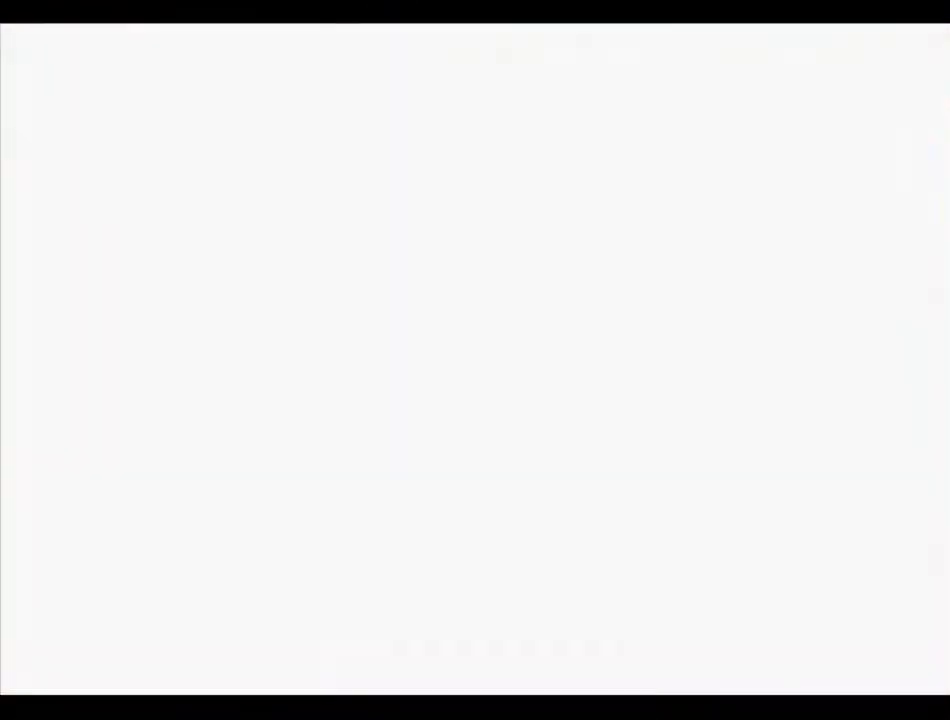
{"buttons": [], "left_stick": "down", "events": [[135, "C_DOWN", "down"], [236, "C_DOWN", "up"], [505, "left_stick", "down"]]}
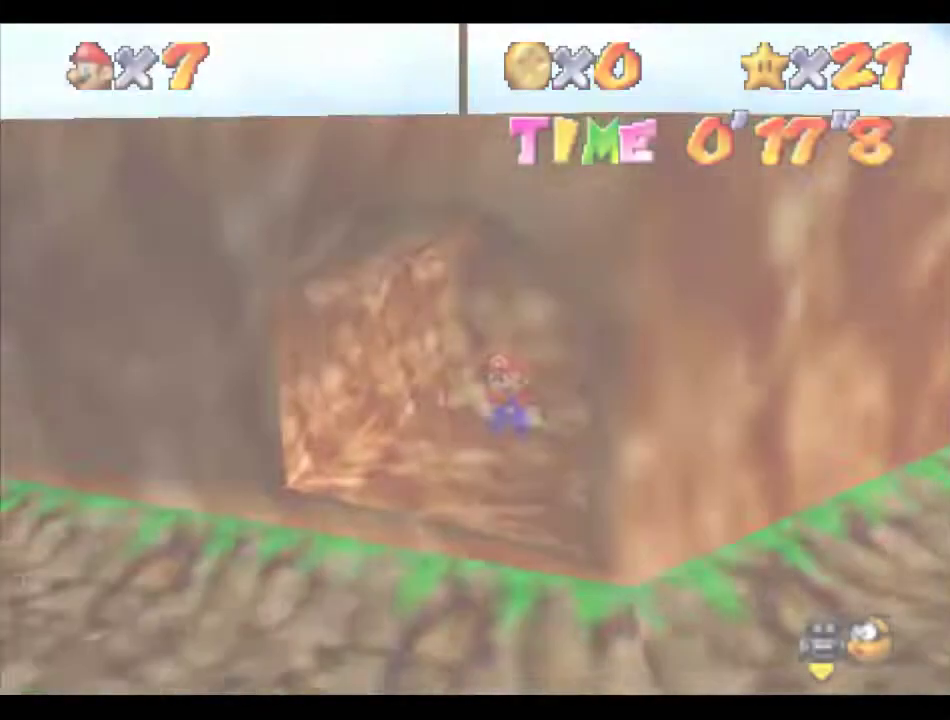
{"buttons": ["A"], "left_stick": "down", "events": [[34, "A", "down"]]}
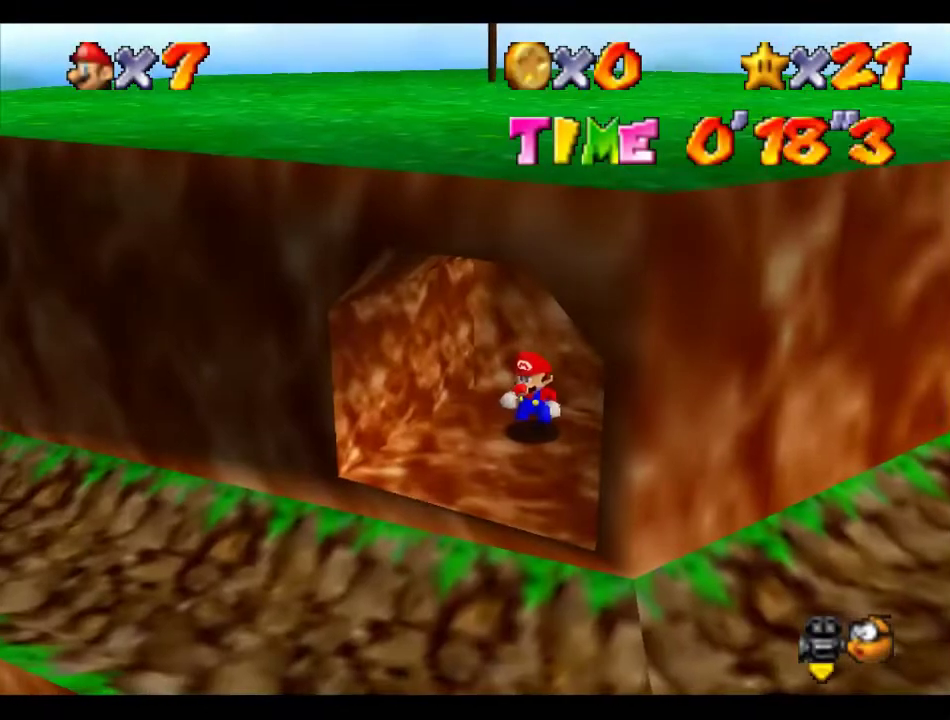
{"buttons": [], "left_stick": "down", "events": [[337, "B", "down"], [438, "A", "up"], [438, "B", "up"]]}
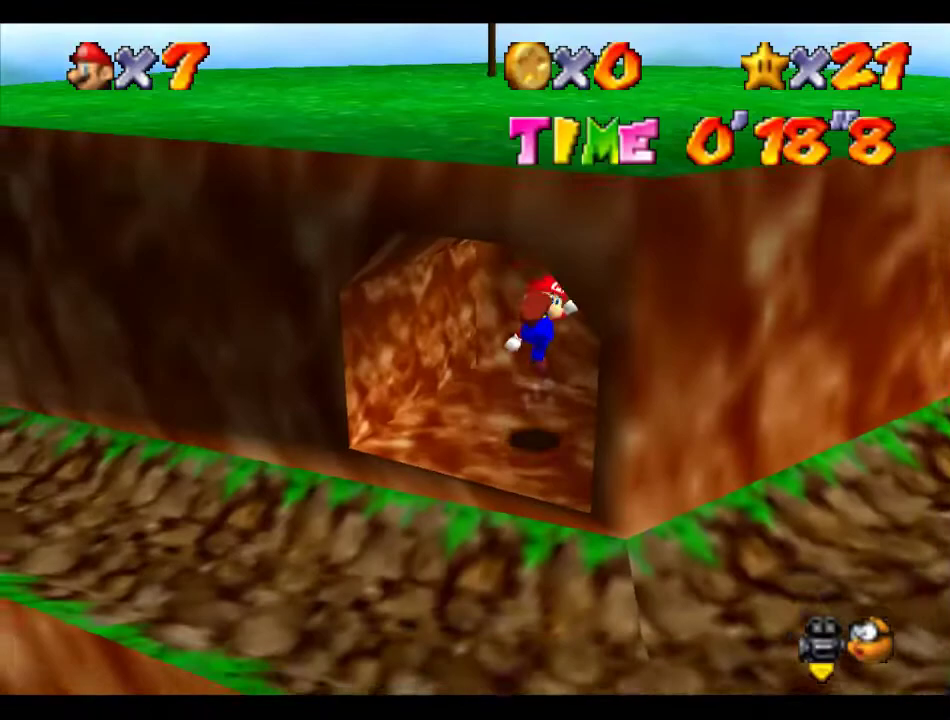
{"buttons": ["A"], "left_stick": "up", "events": [[303, "left_stick", "up"], [404, "A", "down"]]}